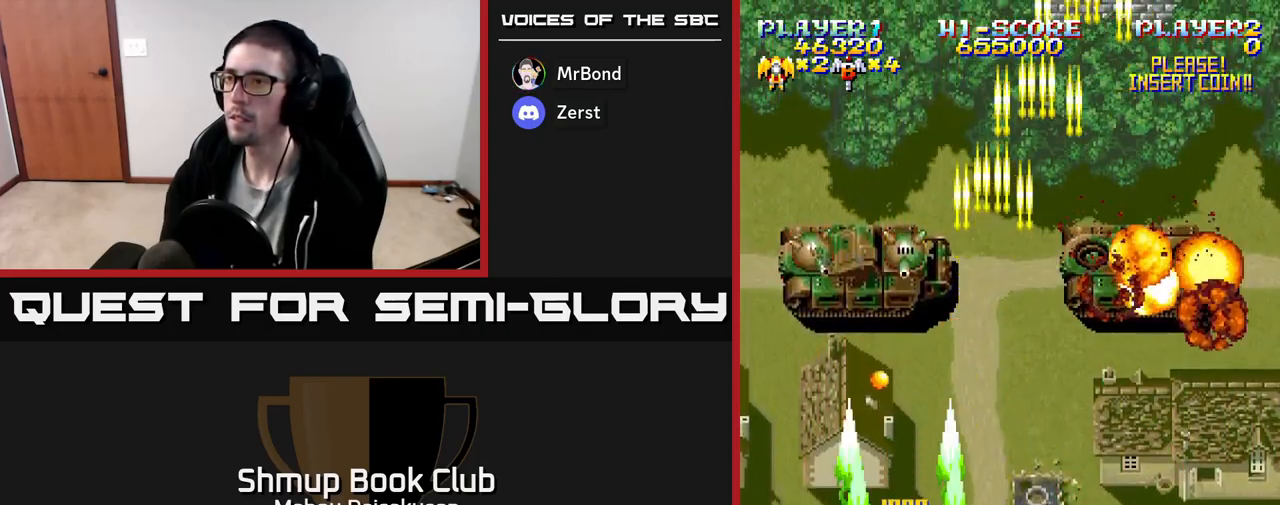
Gameplay with a controller (Xbox layout); each line is a JSON object with the inputs held at the frame after it. "events" lists button and stick changes between this image and that frame as [ms after this image, input, new state], when the widget could be followed in between. Not read: left_stick right_stick.
{"buttons": ["A"], "events": [[100, "DPAD_LEFT", "down"], [233, "DPAD_LEFT", "up"], [433, "DPAD_RIGHT", "down"], [483, "DPAD_RIGHT", "up"]]}
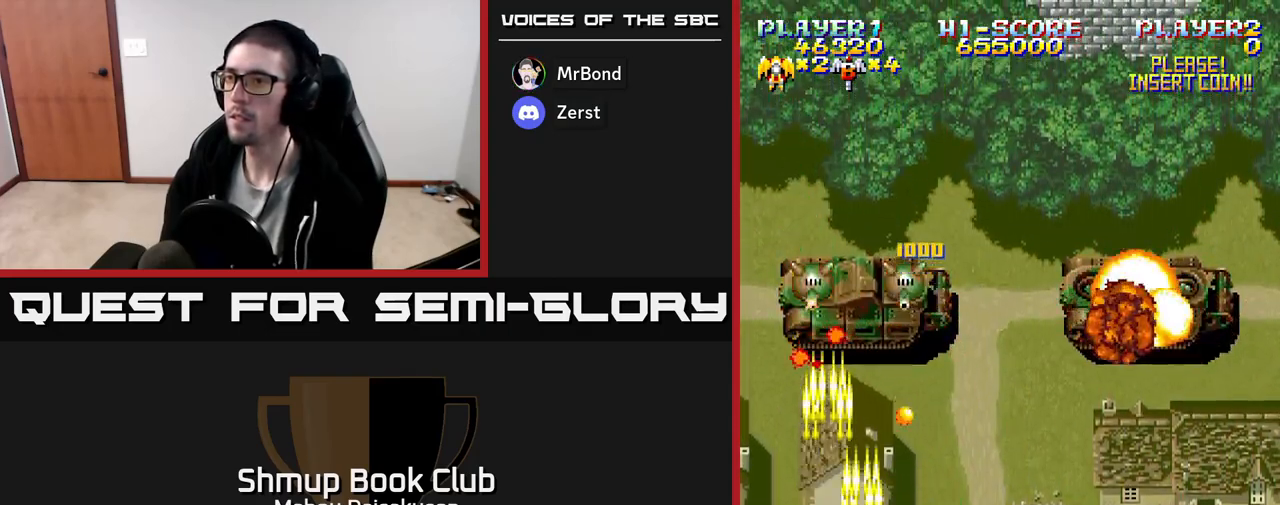
{"buttons": ["A"], "events": [[217, "DPAD_DOWN", "down"], [417, "DPAD_DOWN", "up"]]}
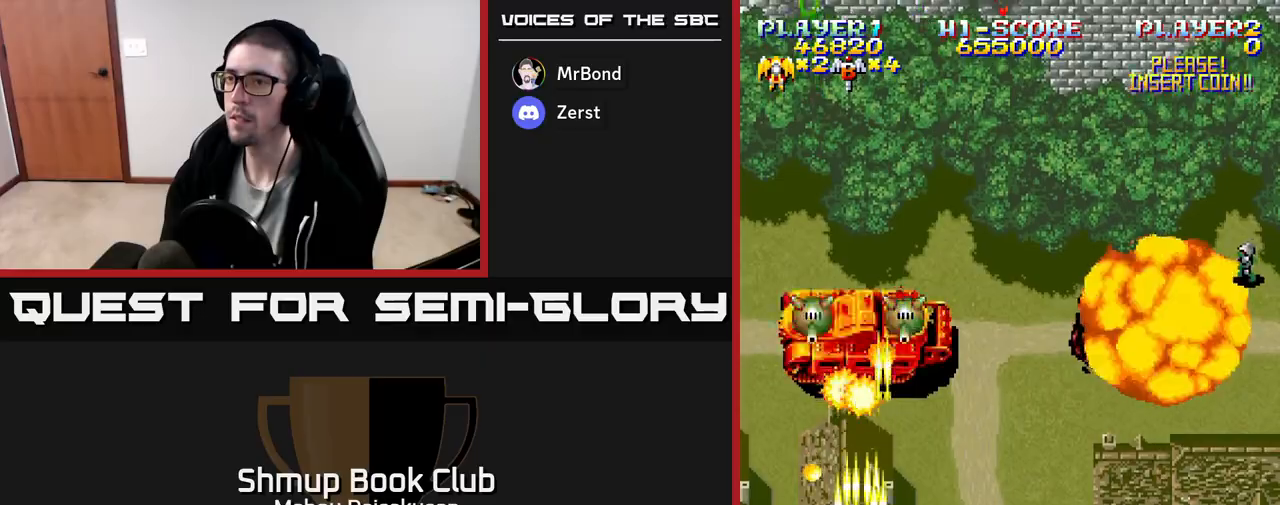
{"buttons": ["A", "DPAD_RIGHT"], "events": [[383, "DPAD_RIGHT", "down"]]}
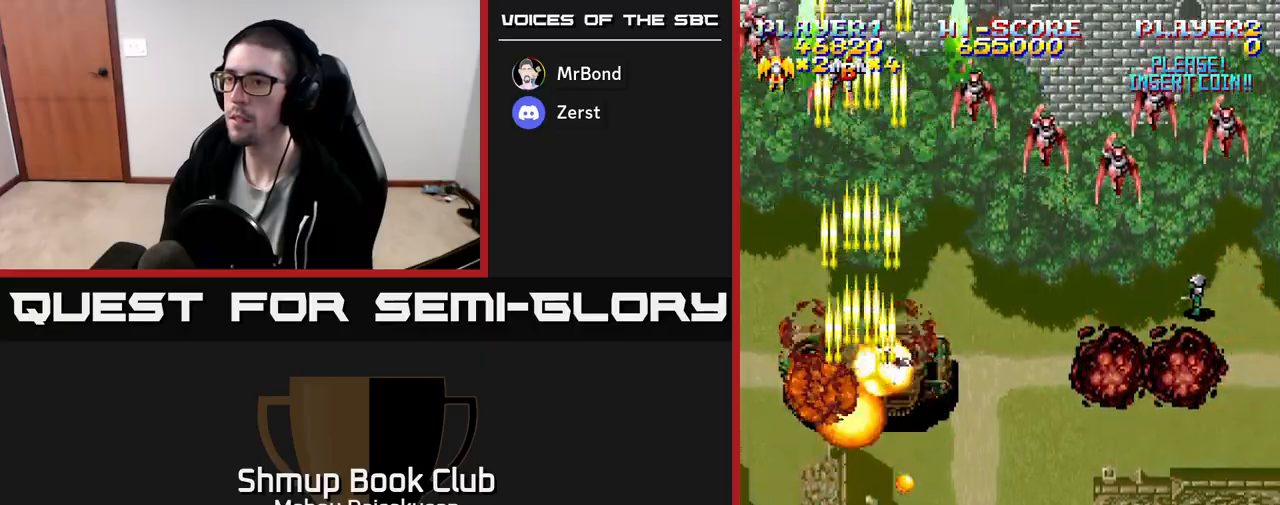
{"buttons": ["A", "DPAD_RIGHT"], "events": [[83, "DPAD_UP", "down"], [167, "DPAD_UP", "up"], [367, "DPAD_RIGHT", "up"], [367, "DPAD_UP", "down"], [500, "DPAD_RIGHT", "down"], [500, "DPAD_UP", "up"]]}
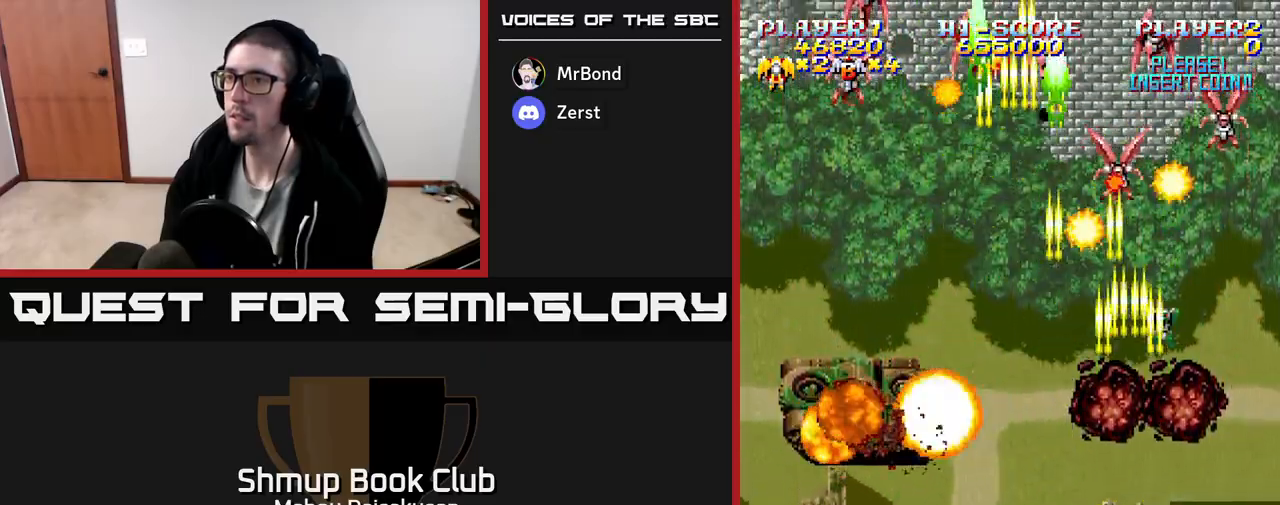
{"buttons": ["A", "DPAD_LEFT"], "events": [[83, "DPAD_RIGHT", "up"], [133, "DPAD_LEFT", "down"]]}
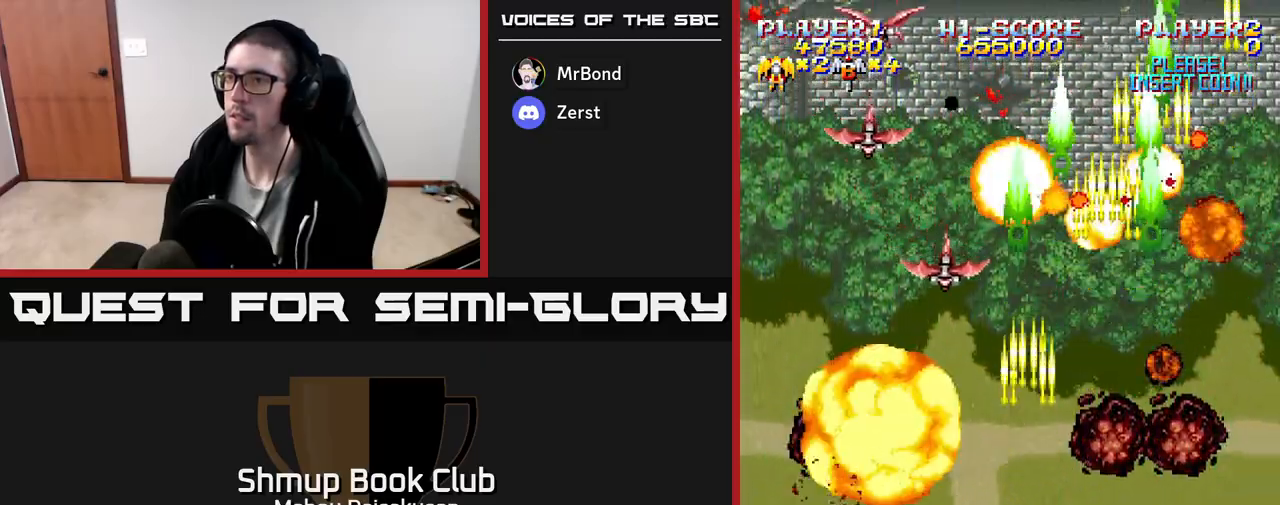
{"buttons": ["A", "DPAD_DOWN", "DPAD_RIGHT"], "events": [[267, "DPAD_LEFT", "up"], [300, "DPAD_DOWN", "down"], [300, "DPAD_RIGHT", "down"], [317, "DPAD_DOWN", "up"], [417, "DPAD_DOWN", "down"]]}
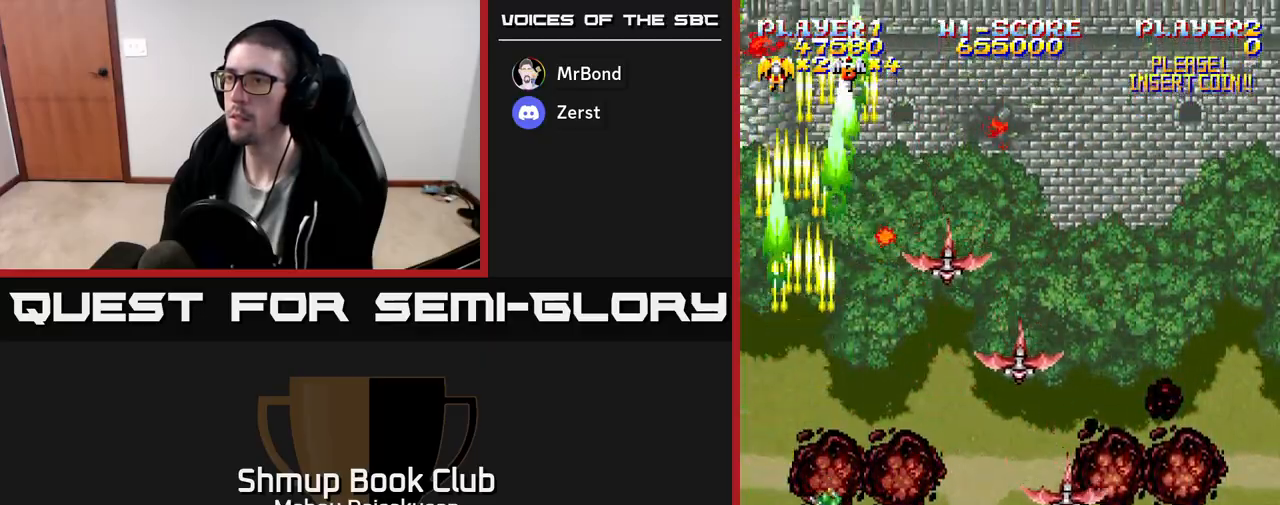
{"buttons": ["A", "DPAD_RIGHT"], "events": [[317, "DPAD_DOWN", "up"], [317, "DPAD_RIGHT", "up"], [350, "DPAD_LEFT", "down"], [433, "DPAD_LEFT", "up"], [467, "DPAD_RIGHT", "down"]]}
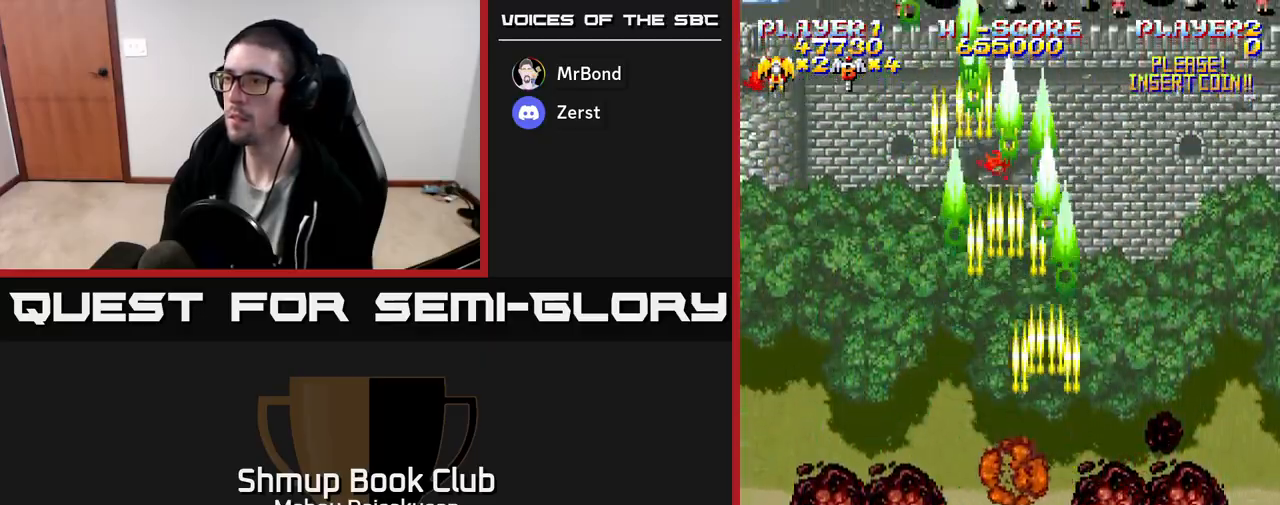
{"buttons": ["A", "DPAD_UP", "DPAD_LEFT"], "events": [[300, "DPAD_RIGHT", "up"], [383, "DPAD_LEFT", "down"], [383, "DPAD_UP", "down"]]}
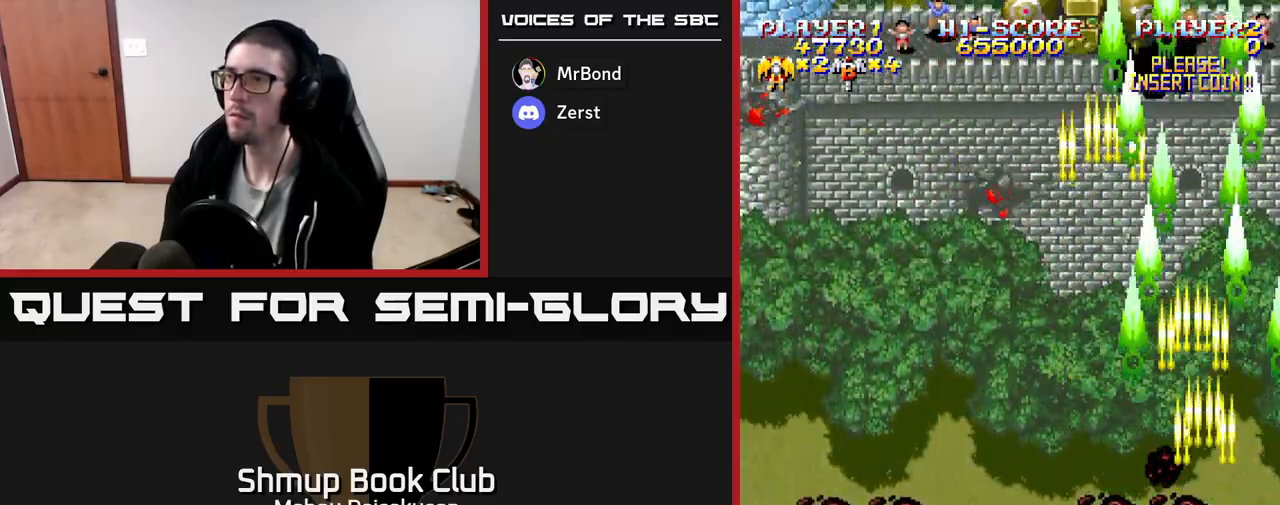
{"buttons": ["A", "DPAD_RIGHT"], "events": [[167, "DPAD_UP", "up"], [200, "A", "up"], [350, "DPAD_UP", "down"], [400, "A", "down"], [400, "DPAD_LEFT", "up"], [450, "DPAD_UP", "up"], [467, "DPAD_RIGHT", "down"]]}
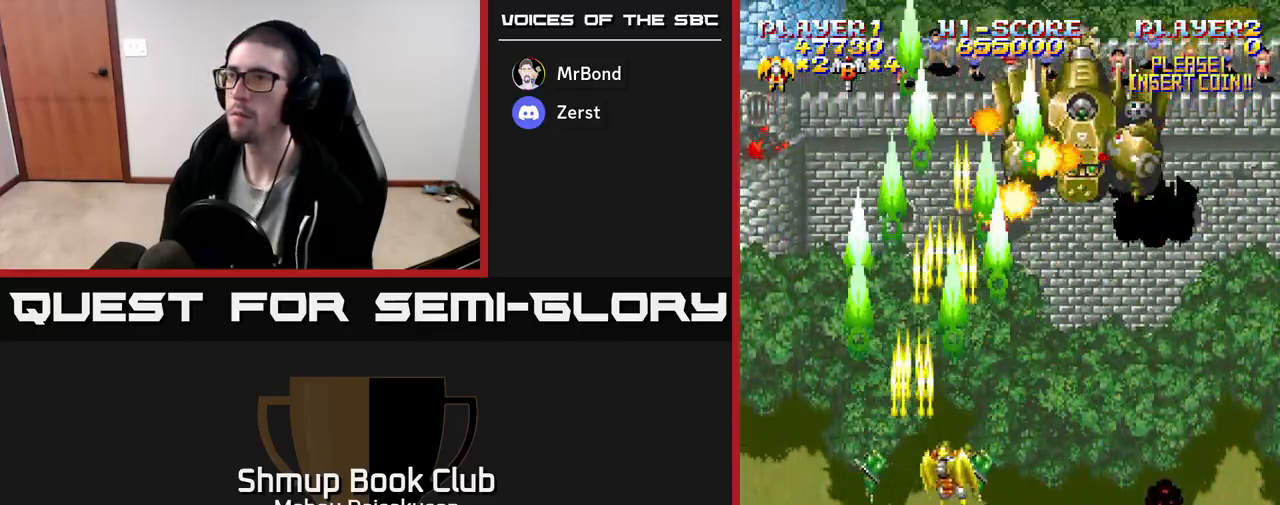
{"buttons": ["A"], "events": [[200, "DPAD_RIGHT", "up"], [200, "DPAD_UP", "down"], [333, "DPAD_UP", "up"]]}
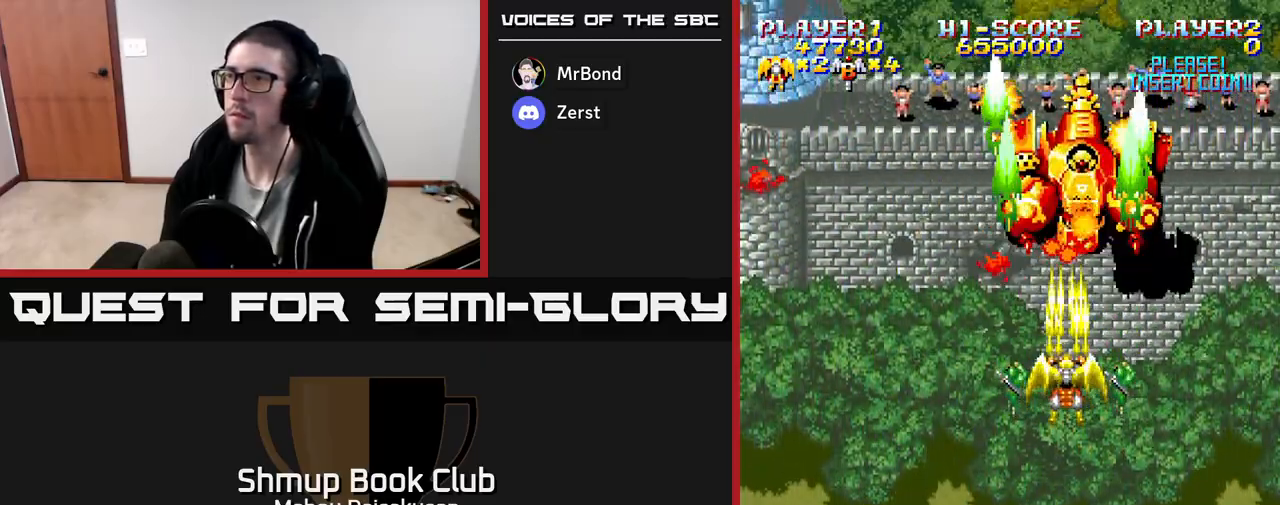
{"buttons": ["A", "DPAD_DOWN"], "events": [[467, "DPAD_DOWN", "down"]]}
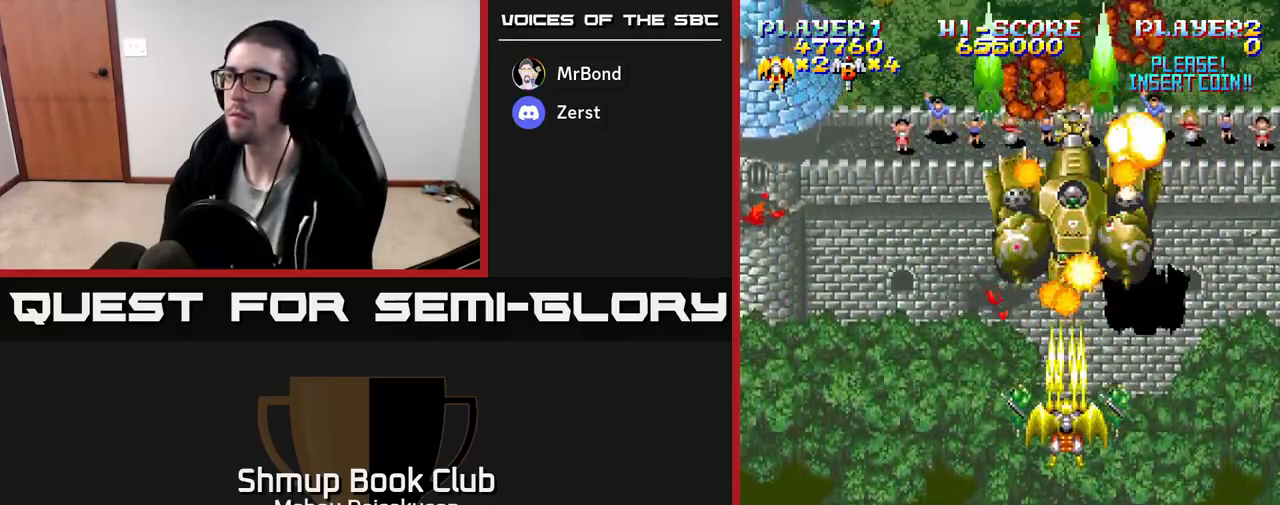
{"buttons": ["A"], "events": [[67, "DPAD_DOWN", "up"]]}
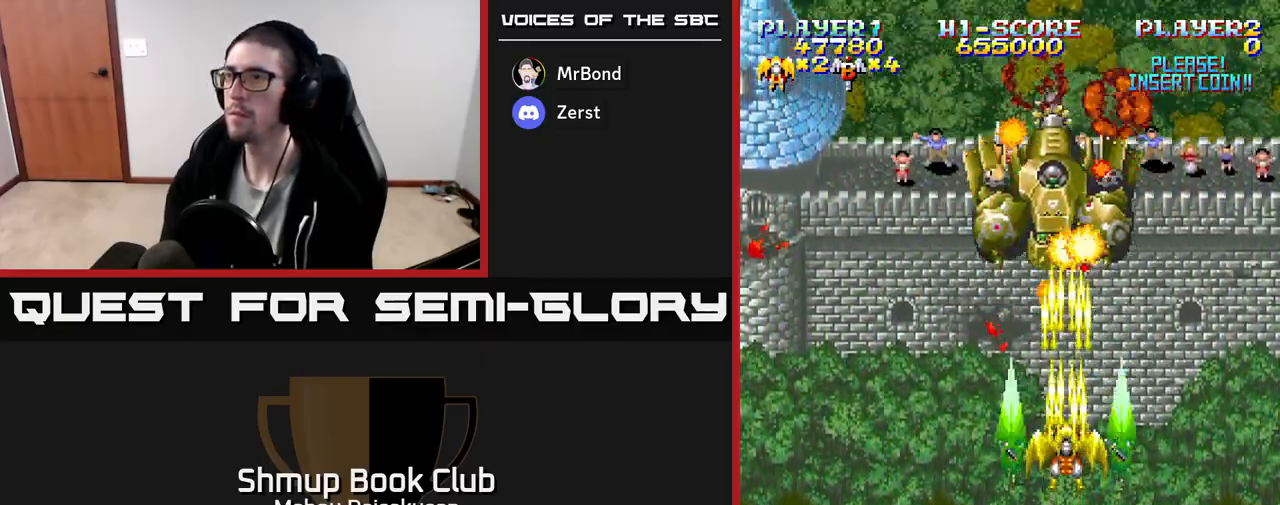
{"buttons": ["A"], "events": [[83, "DPAD_LEFT", "down"], [133, "DPAD_LEFT", "up"]]}
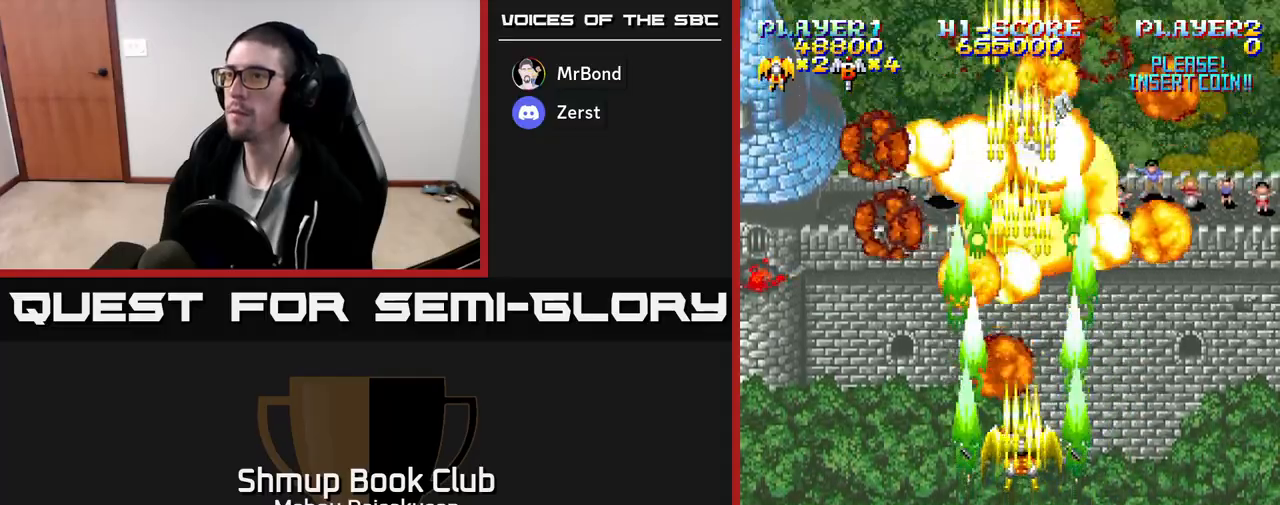
{"buttons": ["A", "DPAD_DOWN"], "events": [[333, "DPAD_DOWN", "down"]]}
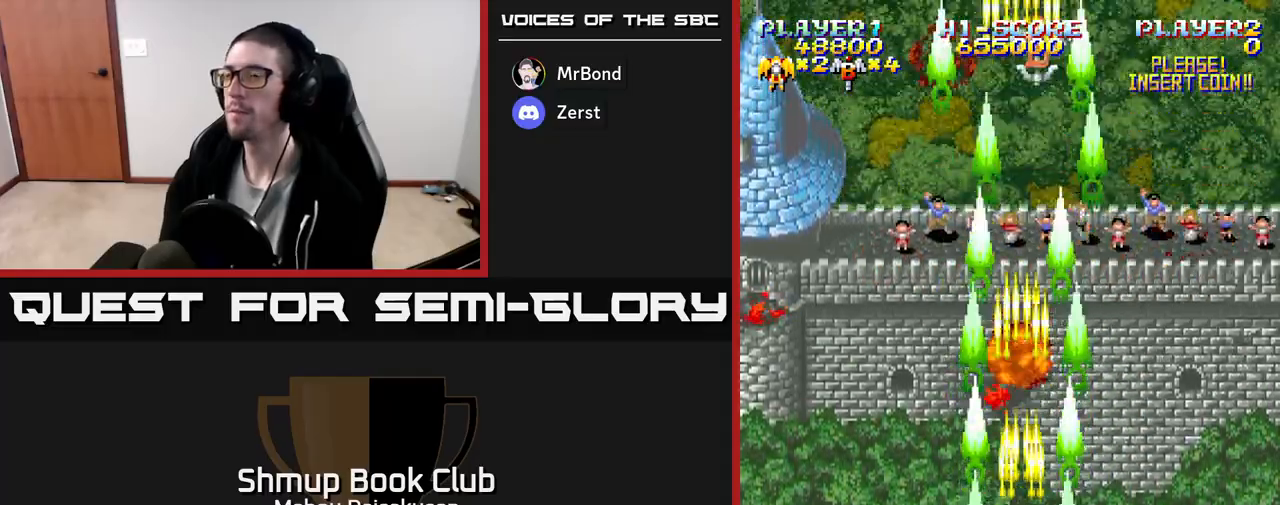
{"buttons": ["A"], "events": [[133, "DPAD_DOWN", "up"]]}
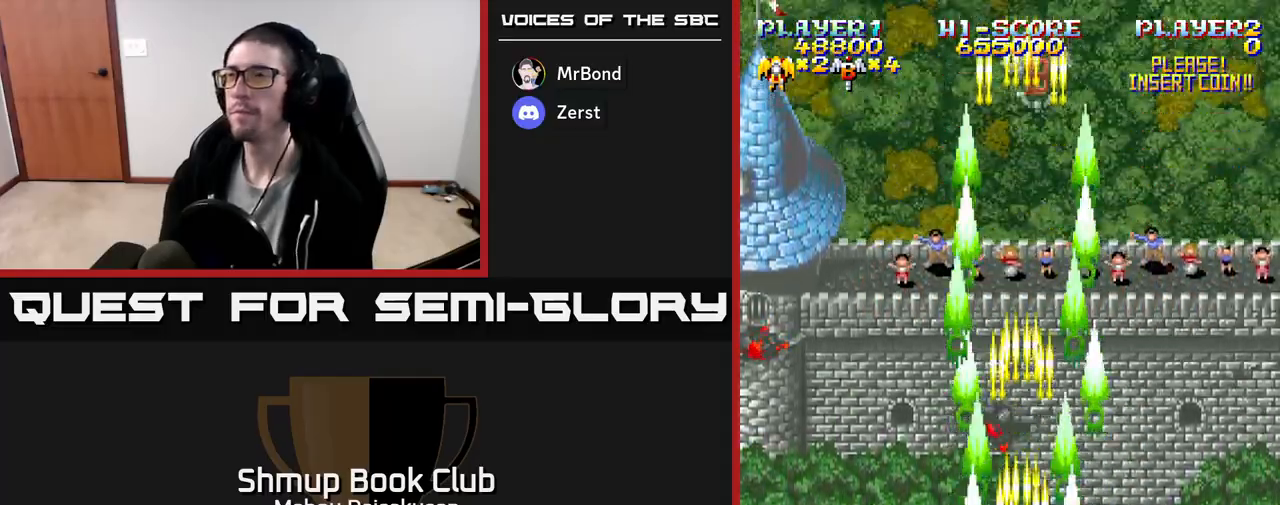
{"buttons": ["DPAD_UP"], "events": [[33, "DPAD_UP", "down"], [50, "A", "up"]]}
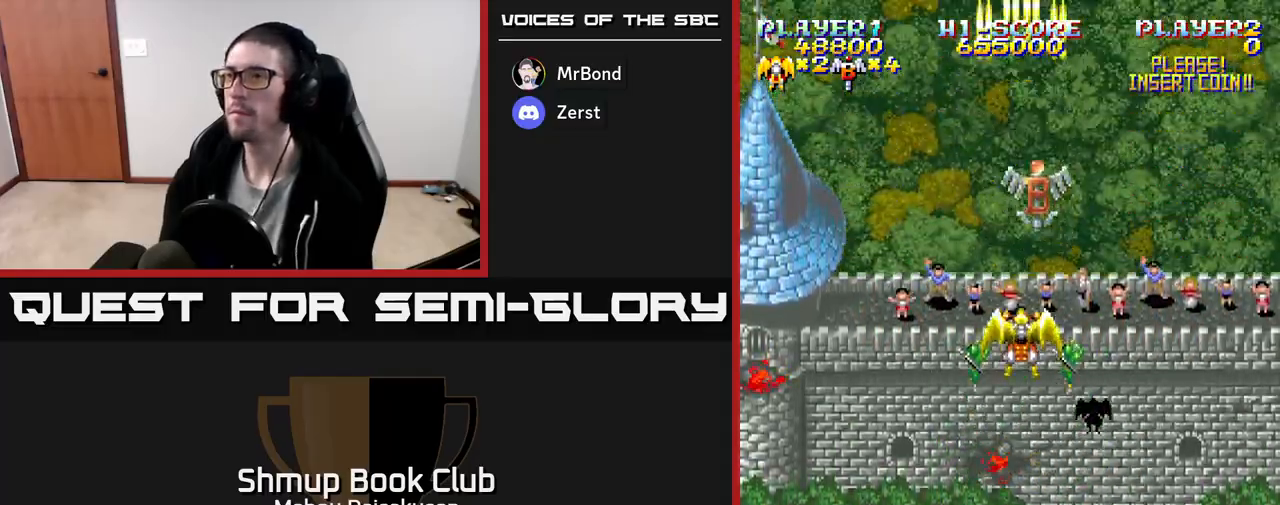
{"buttons": ["DPAD_DOWN"], "events": [[150, "DPAD_RIGHT", "down"], [200, "DPAD_RIGHT", "up"], [267, "DPAD_LEFT", "down"], [300, "DPAD_UP", "up"], [367, "DPAD_DOWN", "down"], [383, "DPAD_LEFT", "up"]]}
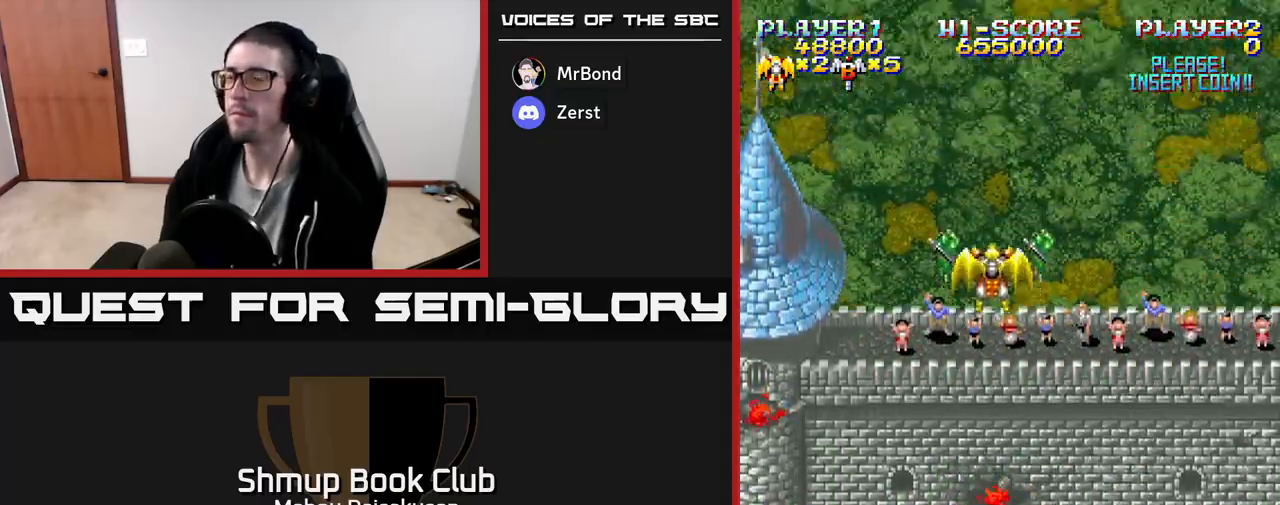
{"buttons": ["A", "DPAD_DOWN"], "events": [[400, "A", "down"]]}
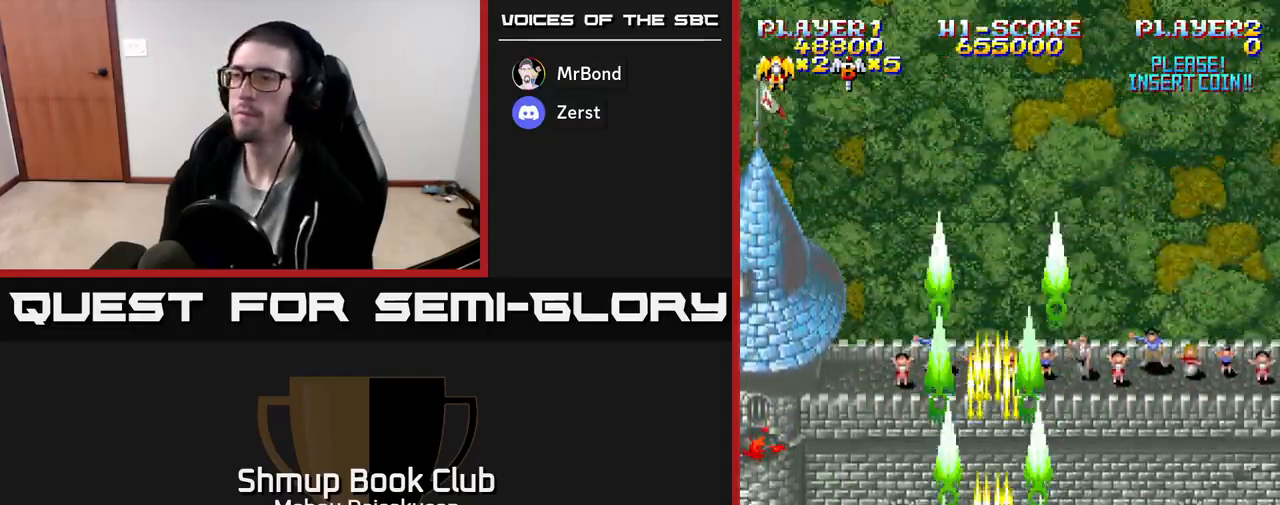
{"buttons": ["A"], "events": [[33, "DPAD_DOWN", "up"]]}
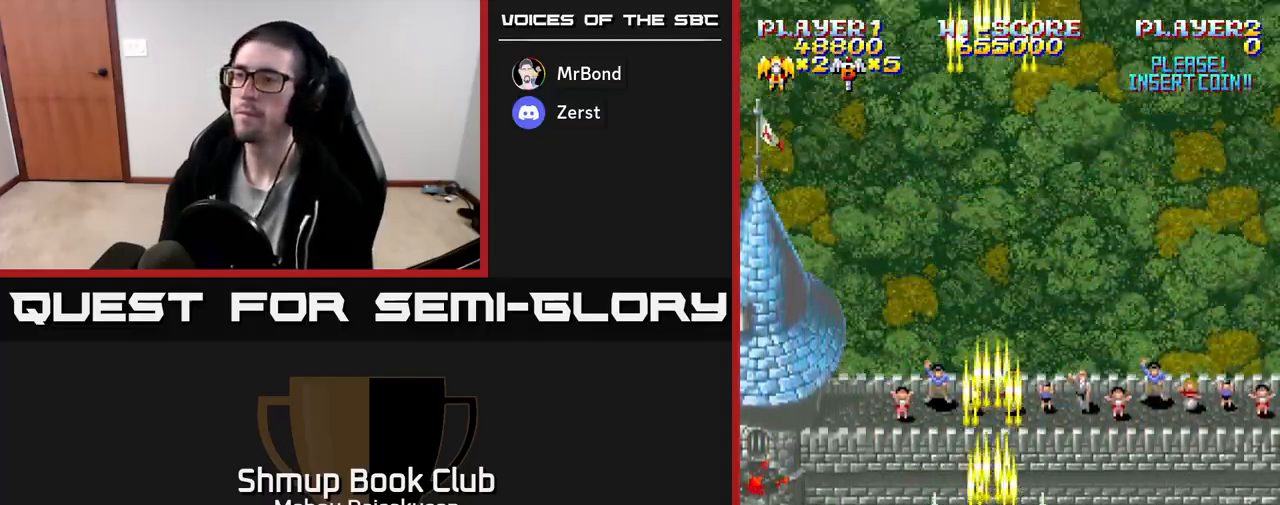
{"buttons": ["A"], "events": [[150, "DPAD_UP", "down"], [183, "DPAD_UP", "up"]]}
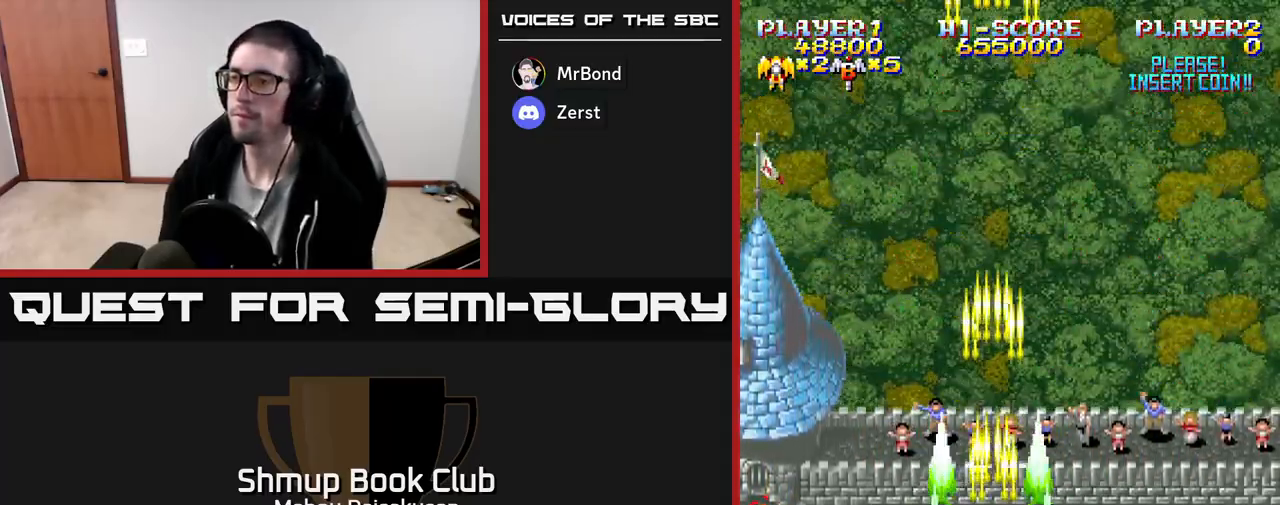
{"buttons": ["A"], "events": [[100, "DPAD_RIGHT", "down"], [117, "DPAD_RIGHT", "up"]]}
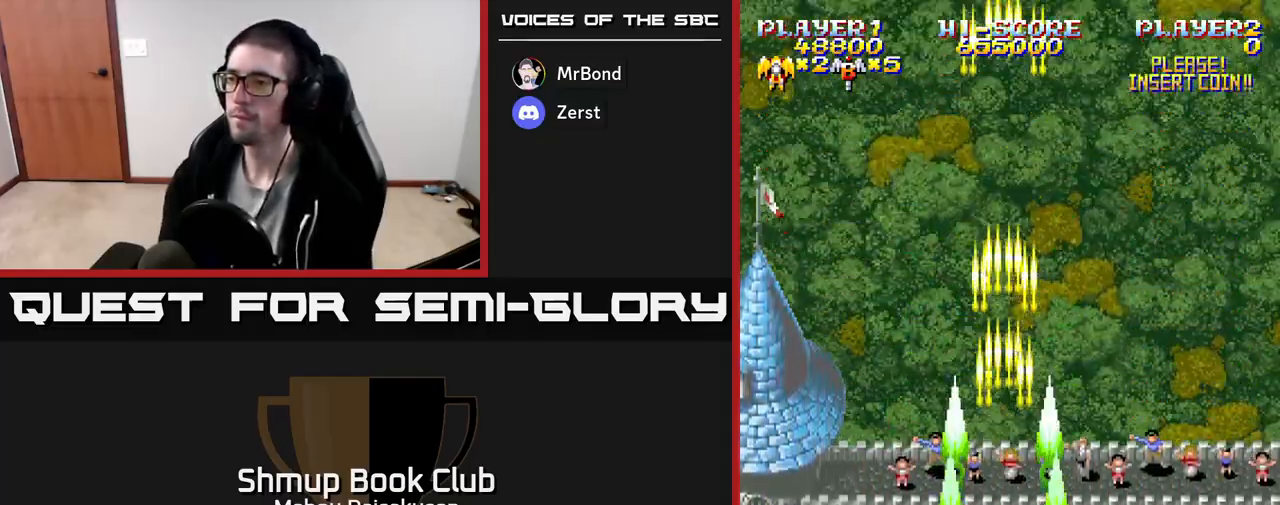
{"buttons": [], "events": [[17, "A", "up"]]}
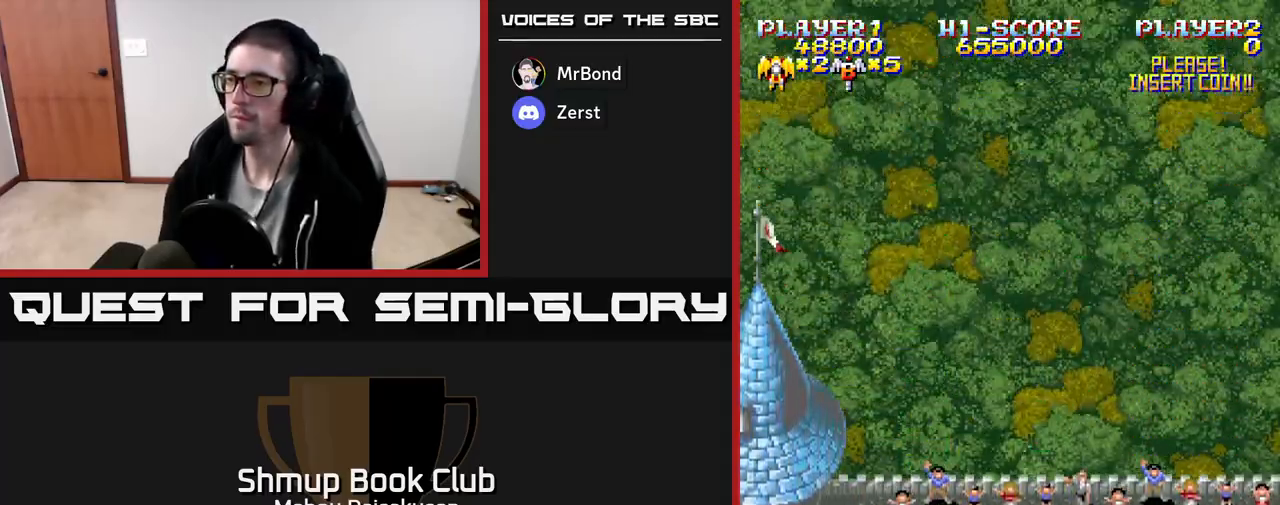
{"buttons": [], "events": []}
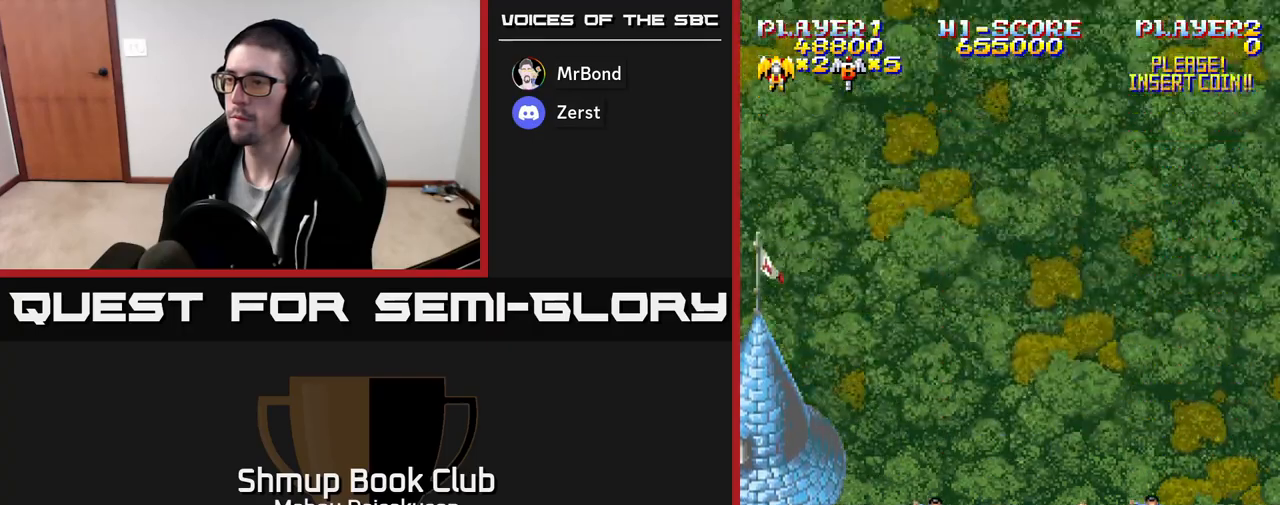
{"buttons": [], "events": []}
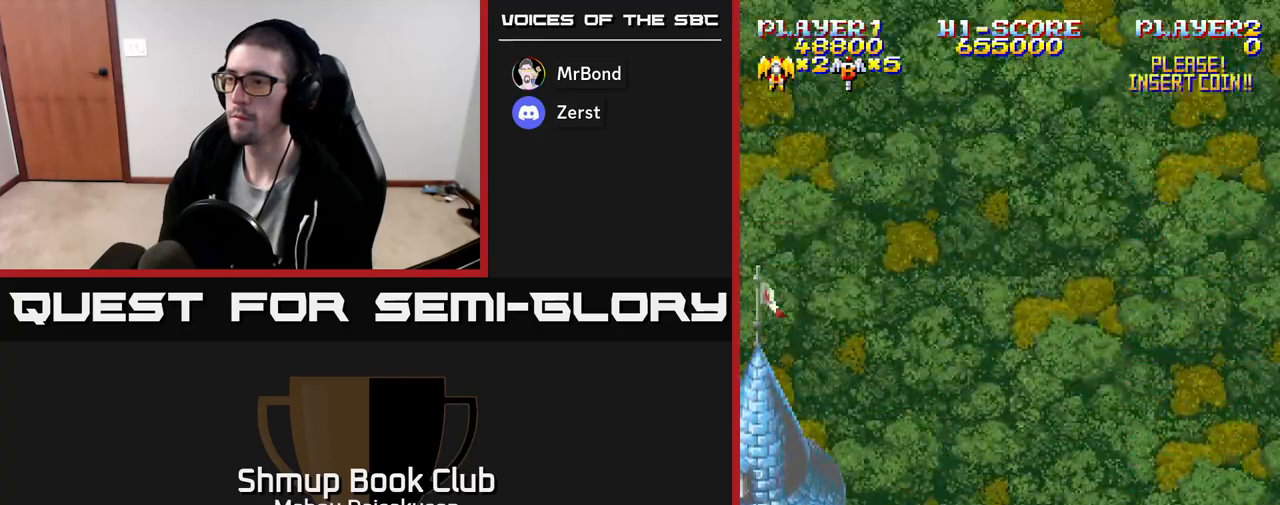
{"buttons": [], "events": []}
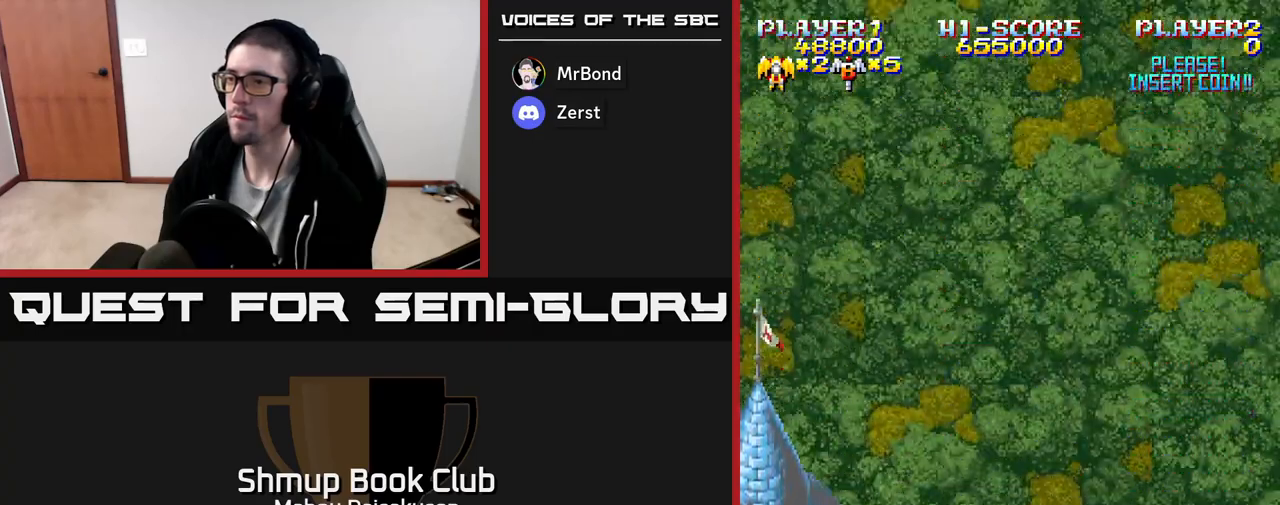
{"buttons": [], "events": []}
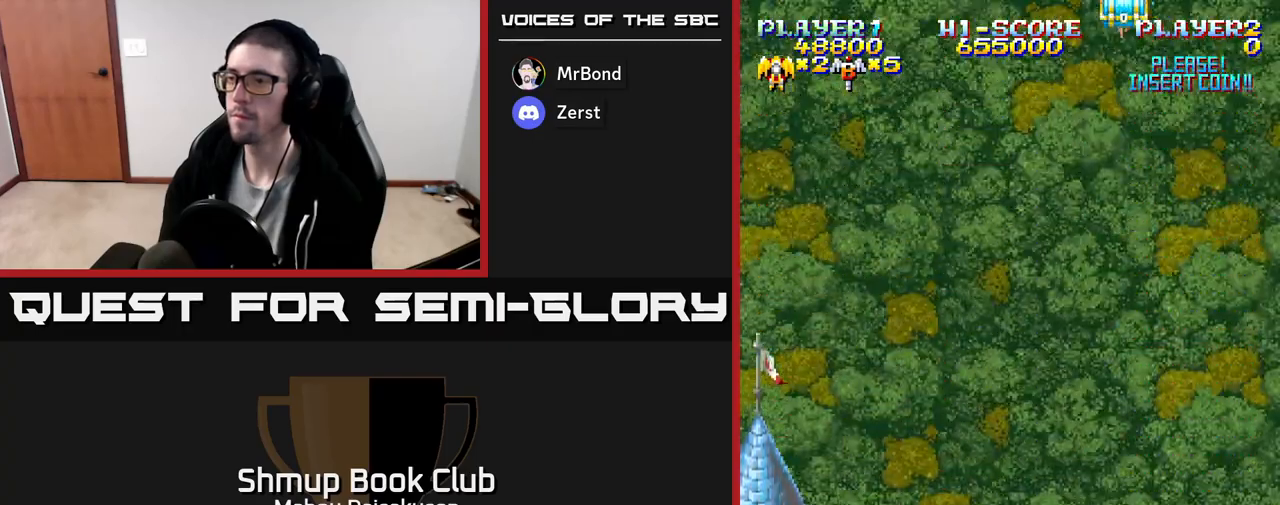
{"buttons": [], "events": []}
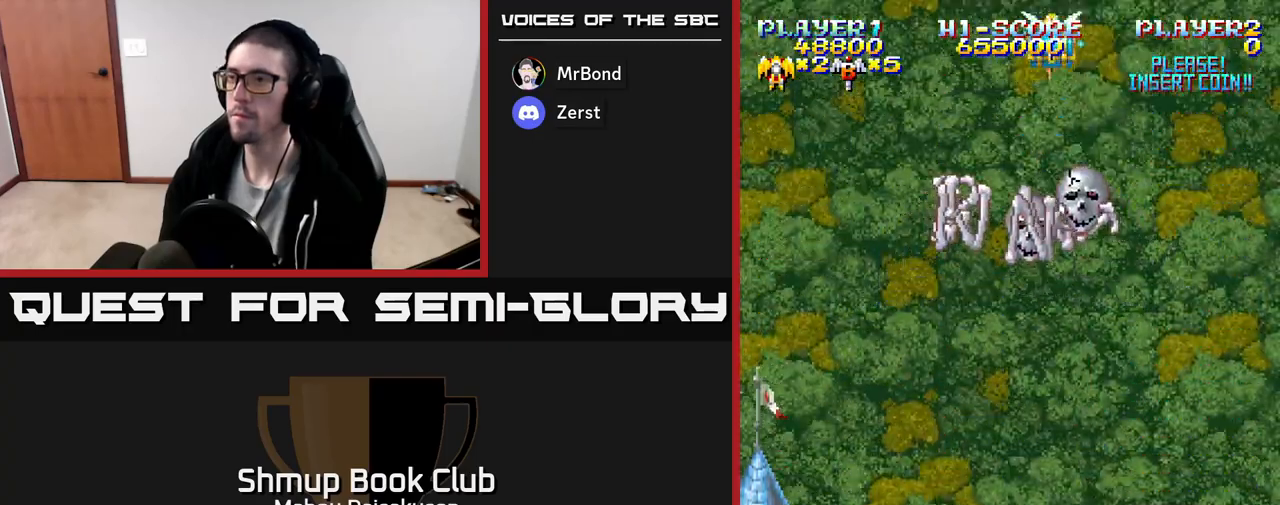
{"buttons": ["A"], "events": [[283, "A", "down"]]}
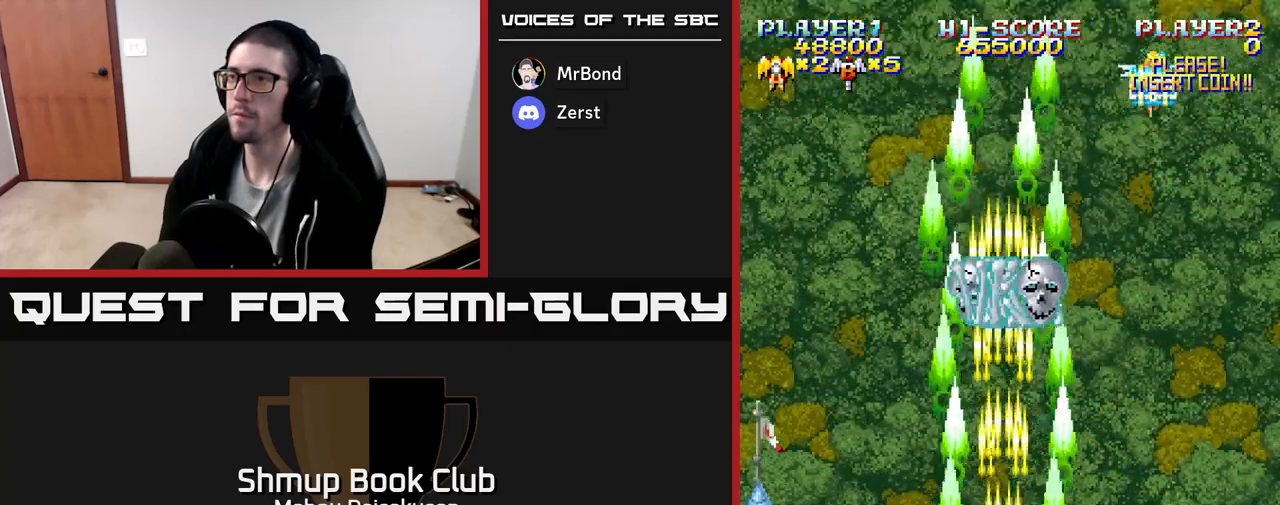
{"buttons": [], "events": [[100, "DPAD_RIGHT", "down"], [250, "DPAD_RIGHT", "up"], [283, "DPAD_UP", "down"], [300, "DPAD_LEFT", "down"], [350, "DPAD_UP", "up"], [400, "A", "up"], [467, "DPAD_LEFT", "up"]]}